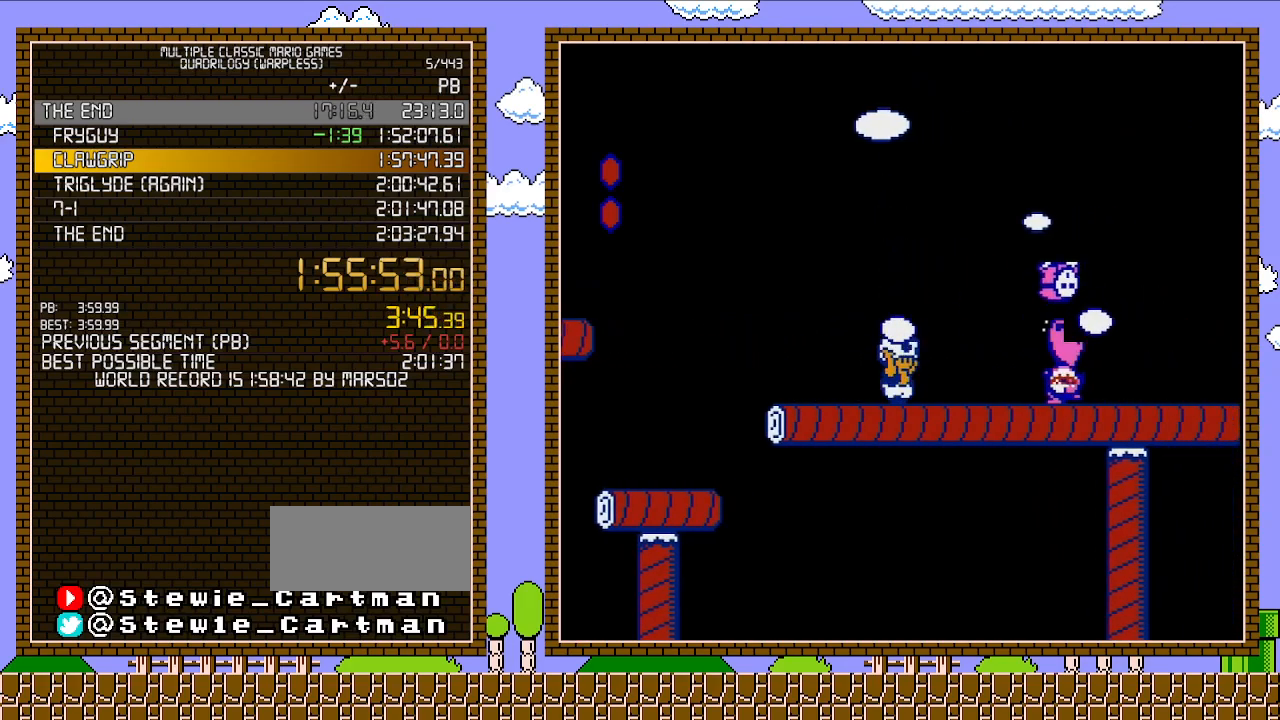
Gameplay with a controller (Nintendo layout); each line is a JSON object with the inputs held at the frame after it. "events" lists button and stick changes between this image and that frame as [ms after this image, input, new state], when the widget could be followed in between. Not read: L3 R3.
{"buttons": ["B"], "events": [[317, "DPAD_RIGHT", "down"], [467, "DPAD_RIGHT", "up"]]}
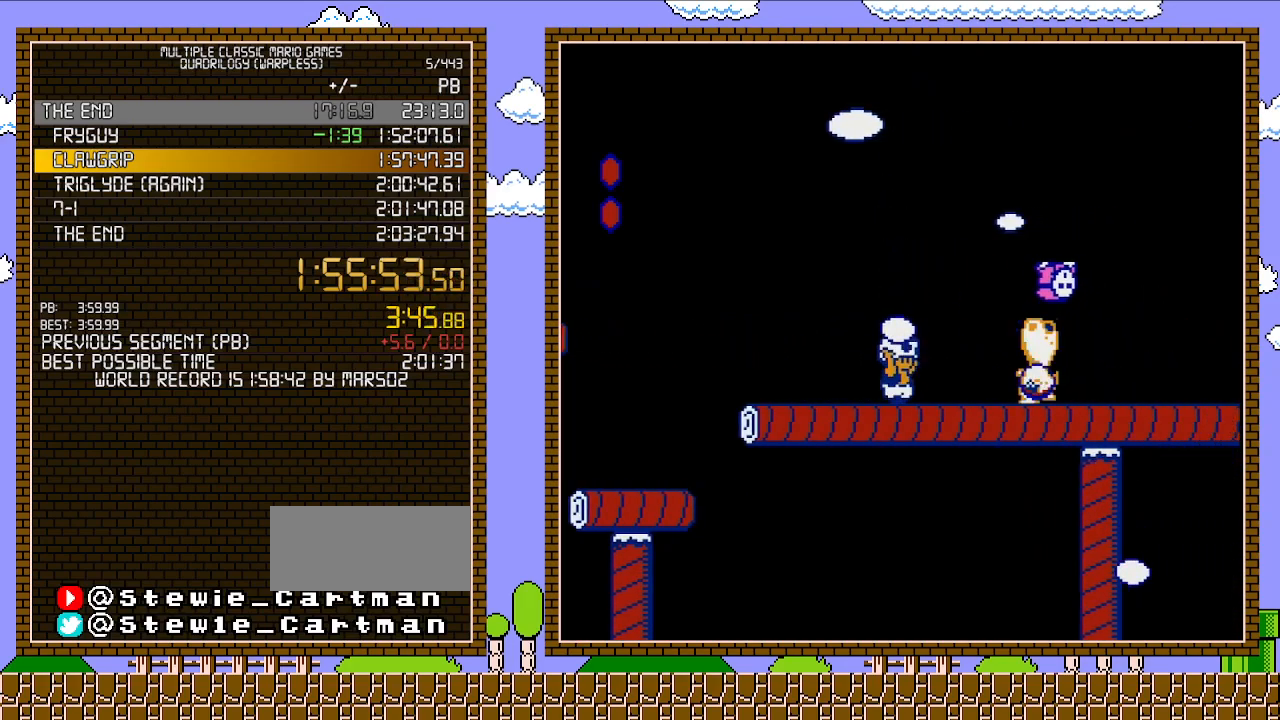
{"buttons": ["B"], "events": [[133, "DPAD_RIGHT", "down"], [200, "B", "up"], [283, "B", "down"], [350, "A", "down"], [467, "A", "up"], [500, "DPAD_RIGHT", "up"]]}
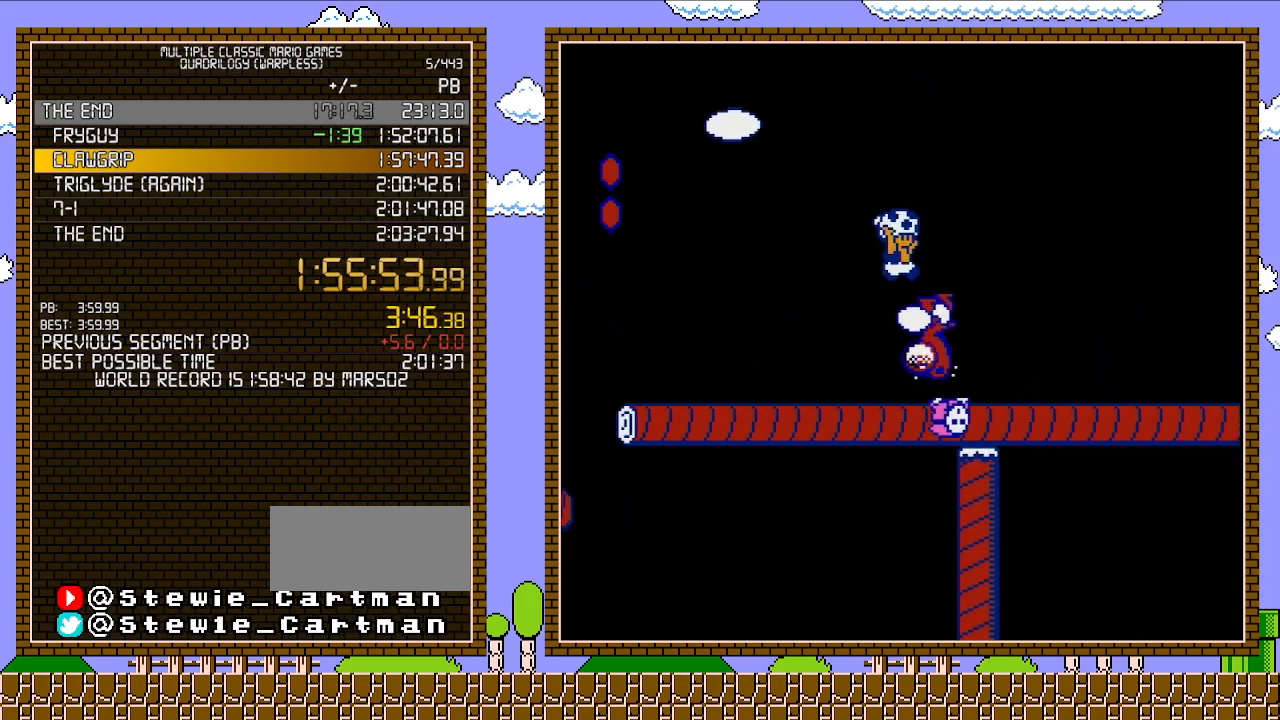
{"buttons": ["B", "DPAD_RIGHT"], "events": [[133, "DPAD_LEFT", "down"], [200, "B", "up"], [233, "DPAD_LEFT", "up"], [283, "B", "down"], [283, "DPAD_RIGHT", "down"]]}
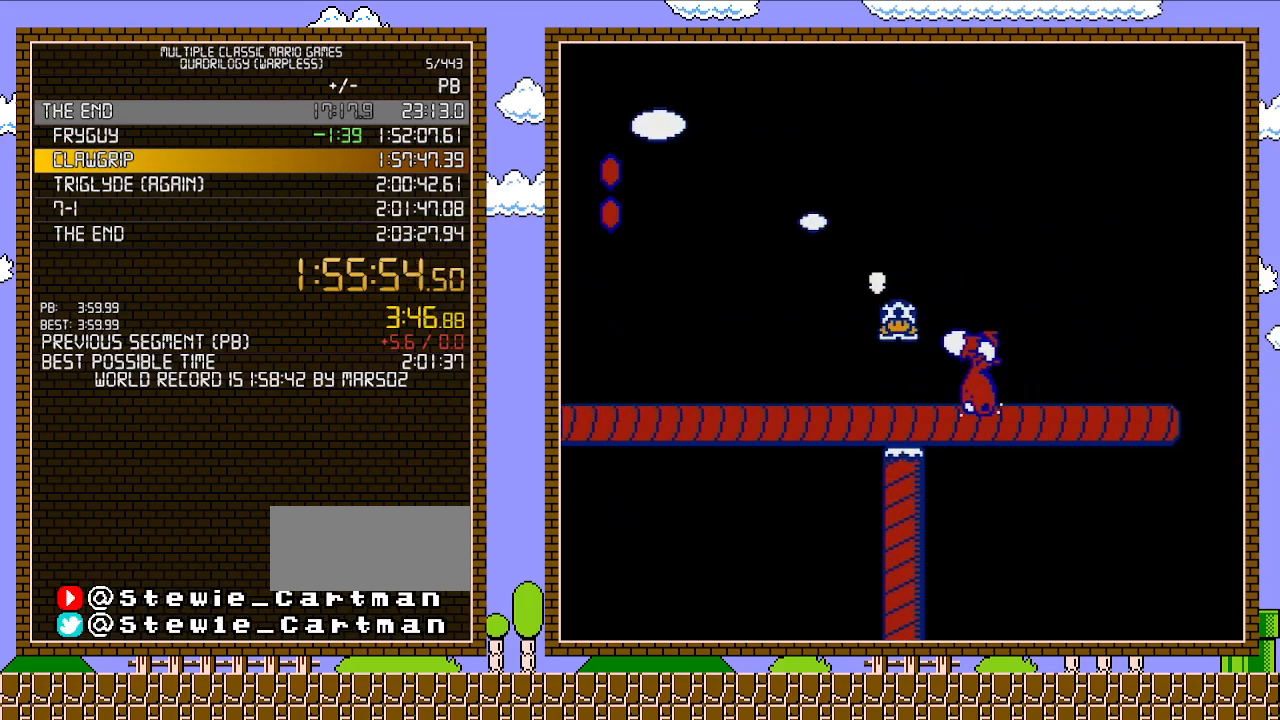
{"buttons": ["A", "B", "DPAD_RIGHT"], "events": [[500, "A", "down"]]}
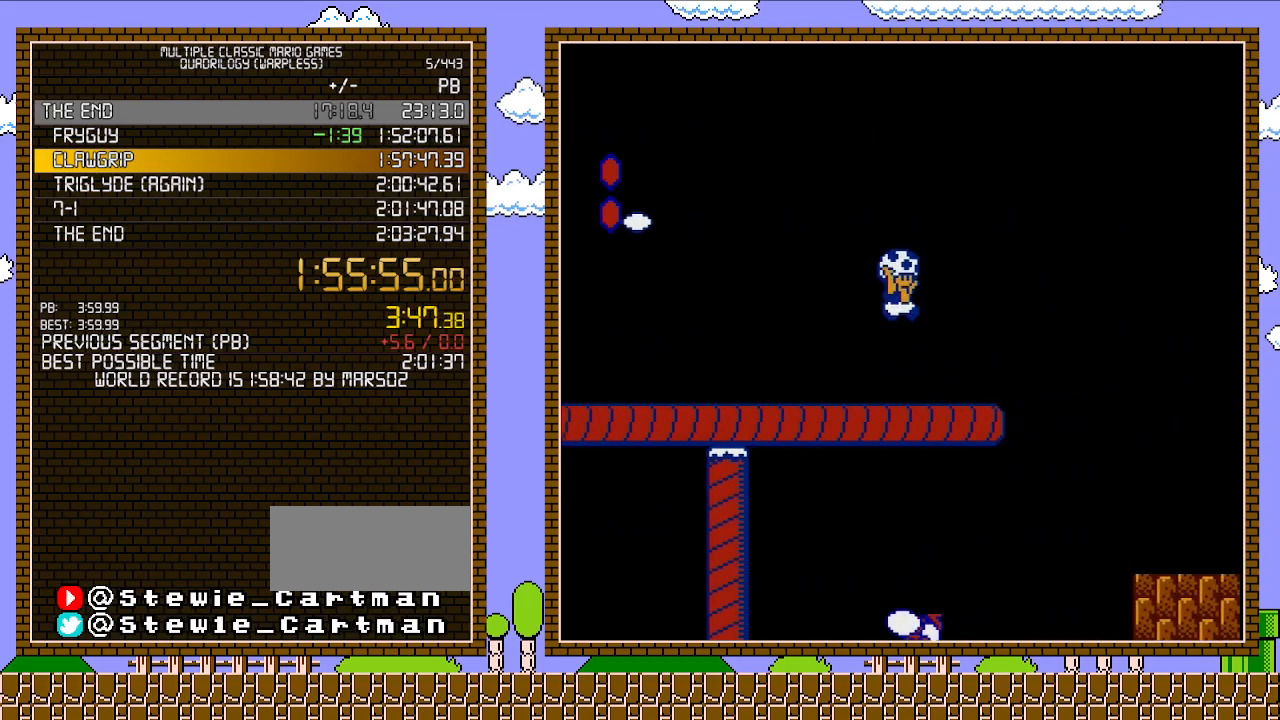
{"buttons": ["B", "DPAD_RIGHT"], "events": [[250, "A", "up"]]}
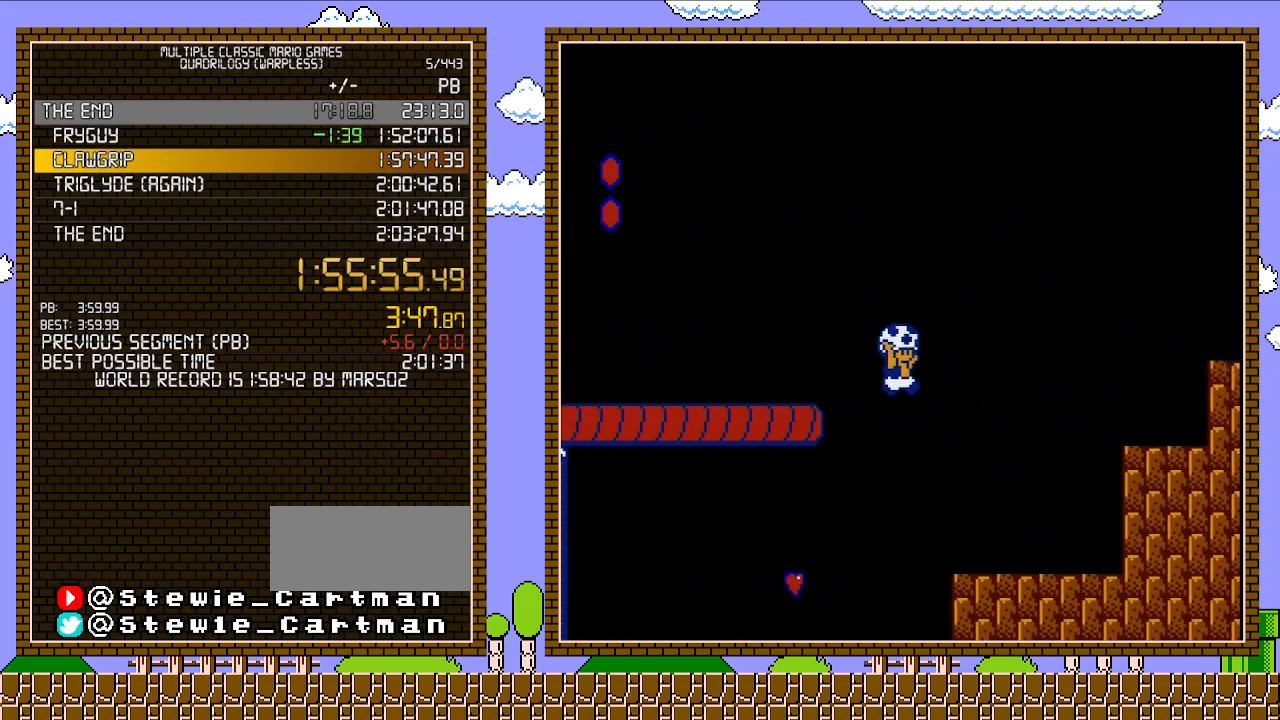
{"buttons": ["A", "B"], "events": [[283, "DPAD_UP", "down"], [317, "DPAD_UP", "up"], [450, "DPAD_RIGHT", "up"], [467, "A", "down"]]}
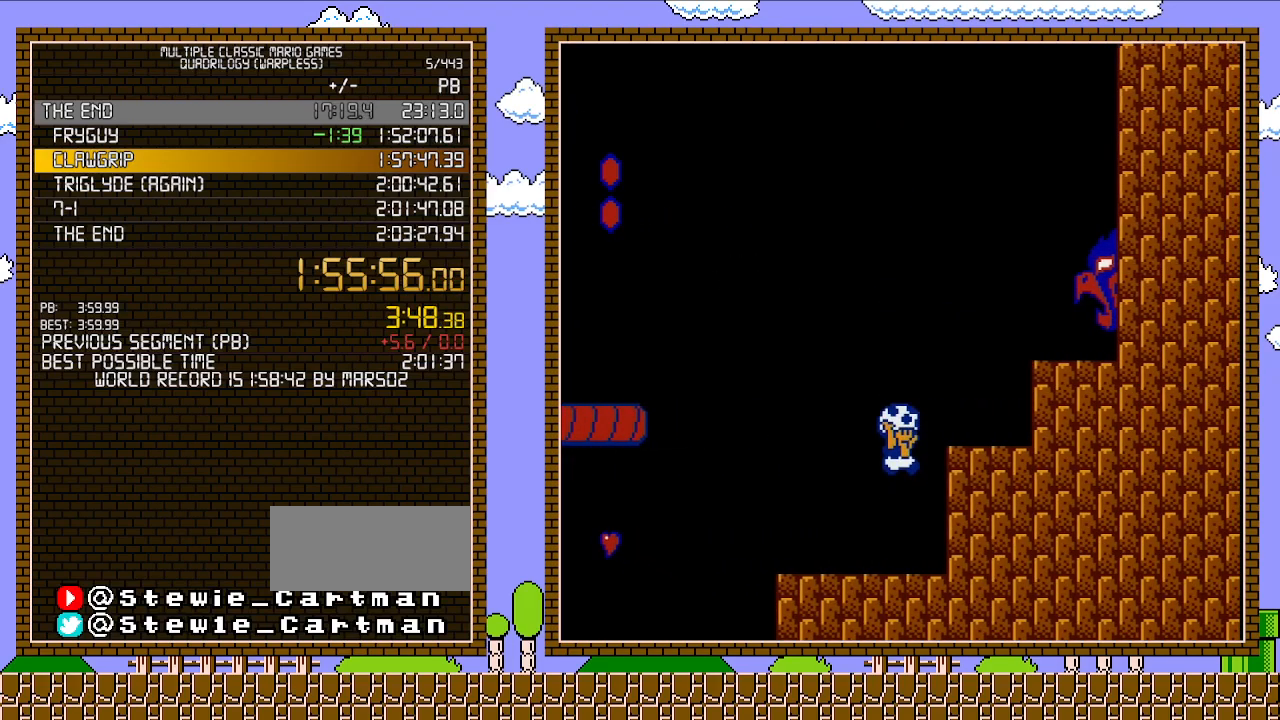
{"buttons": ["A", "B", "DPAD_RIGHT"], "events": [[200, "A", "up"], [233, "DPAD_RIGHT", "down"], [450, "A", "down"]]}
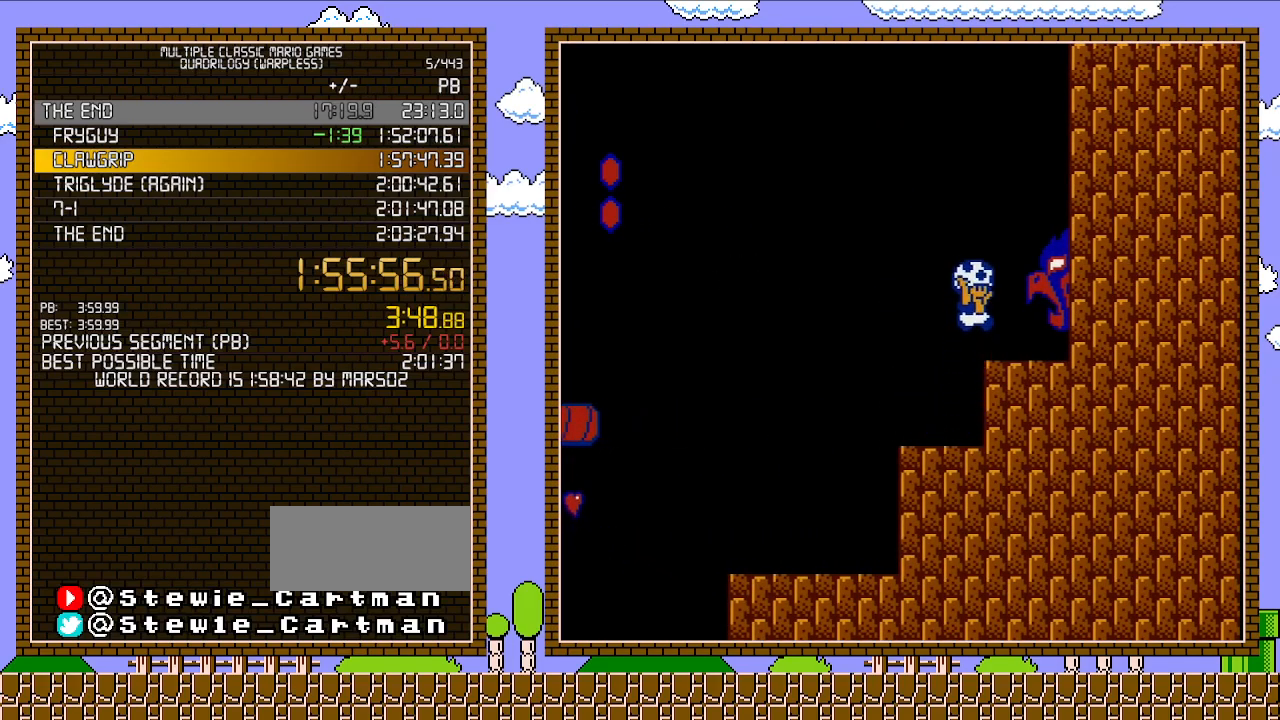
{"buttons": ["B", "DPAD_RIGHT"], "events": [[133, "A", "up"]]}
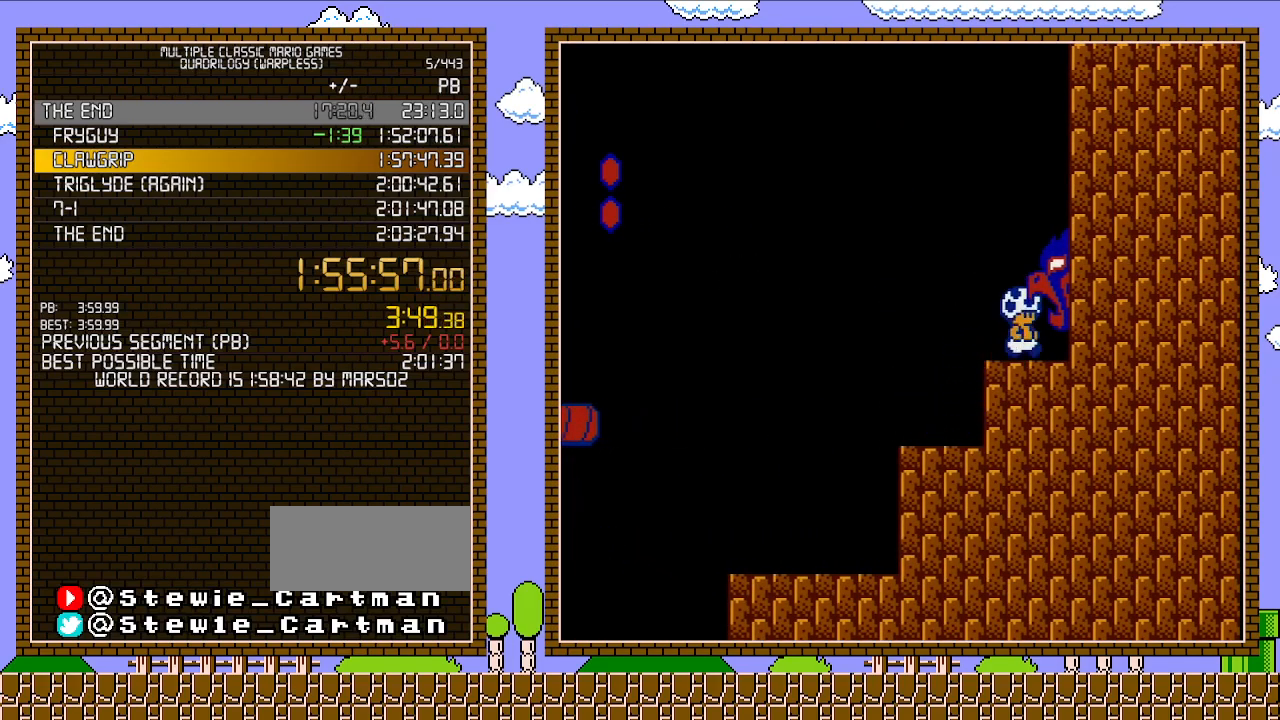
{"buttons": ["B", "DPAD_RIGHT"], "events": []}
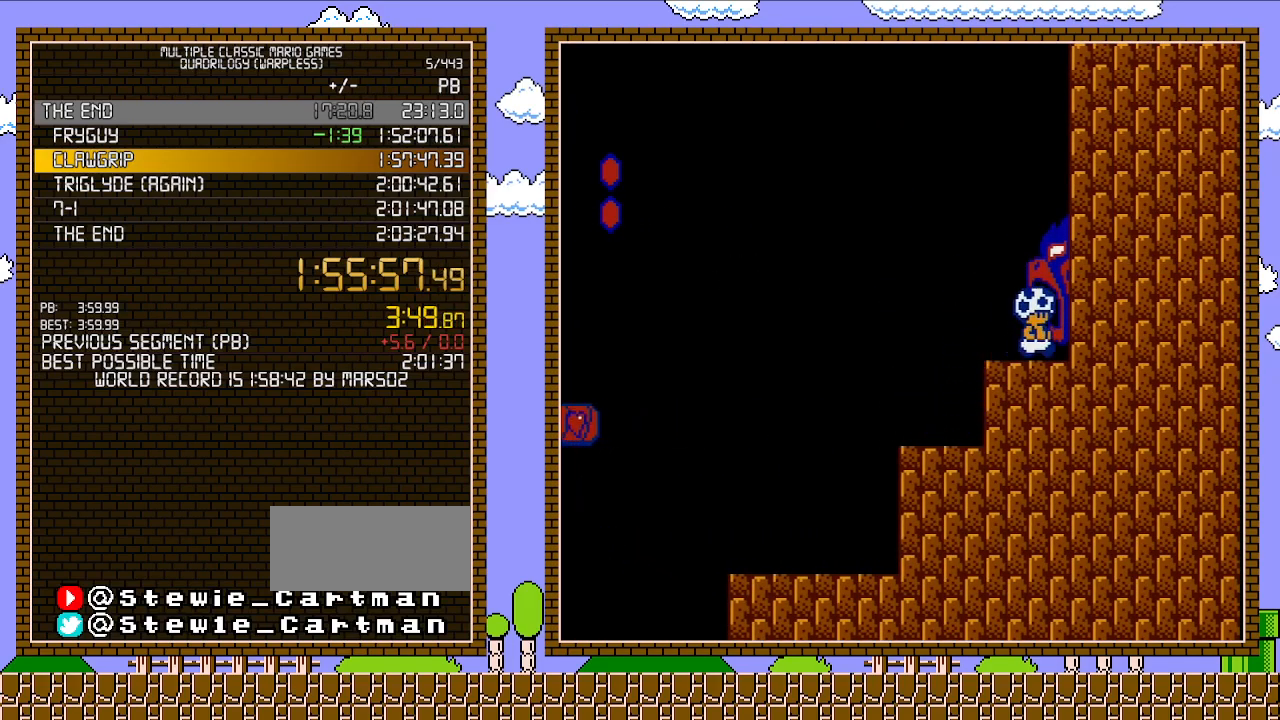
{"buttons": ["B", "DPAD_RIGHT"], "events": []}
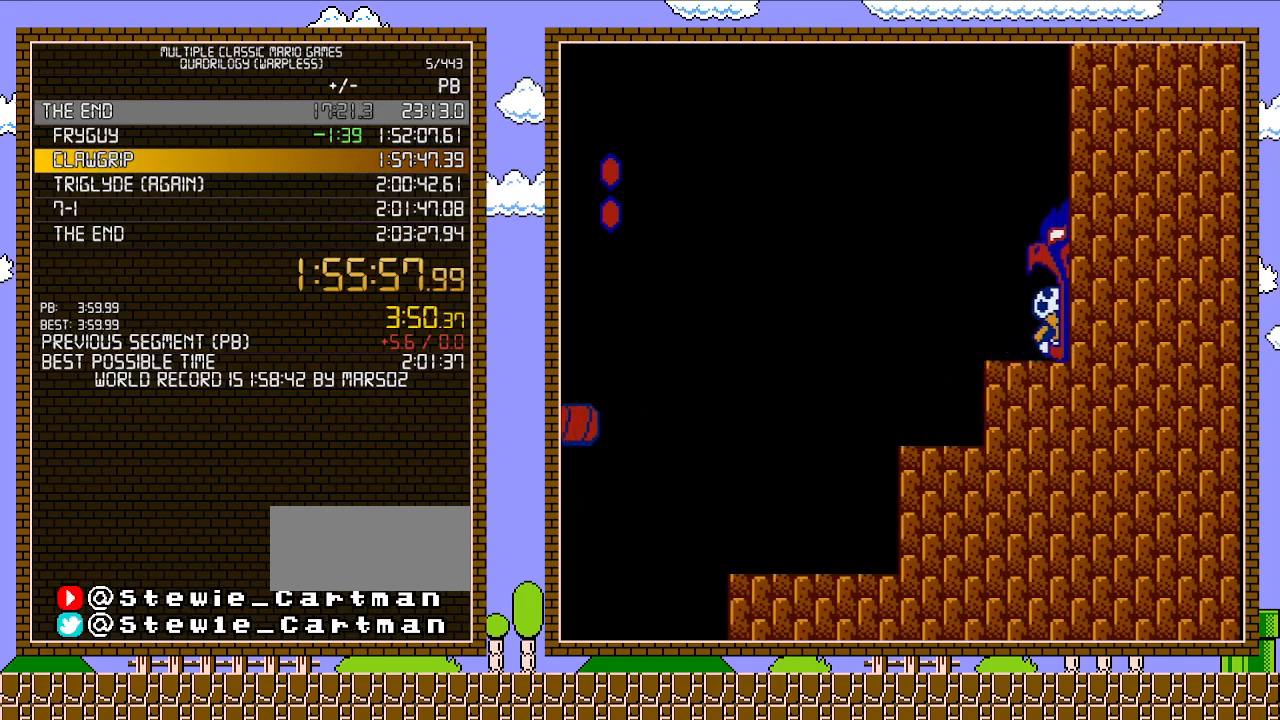
{"buttons": ["B", "DPAD_RIGHT"], "events": []}
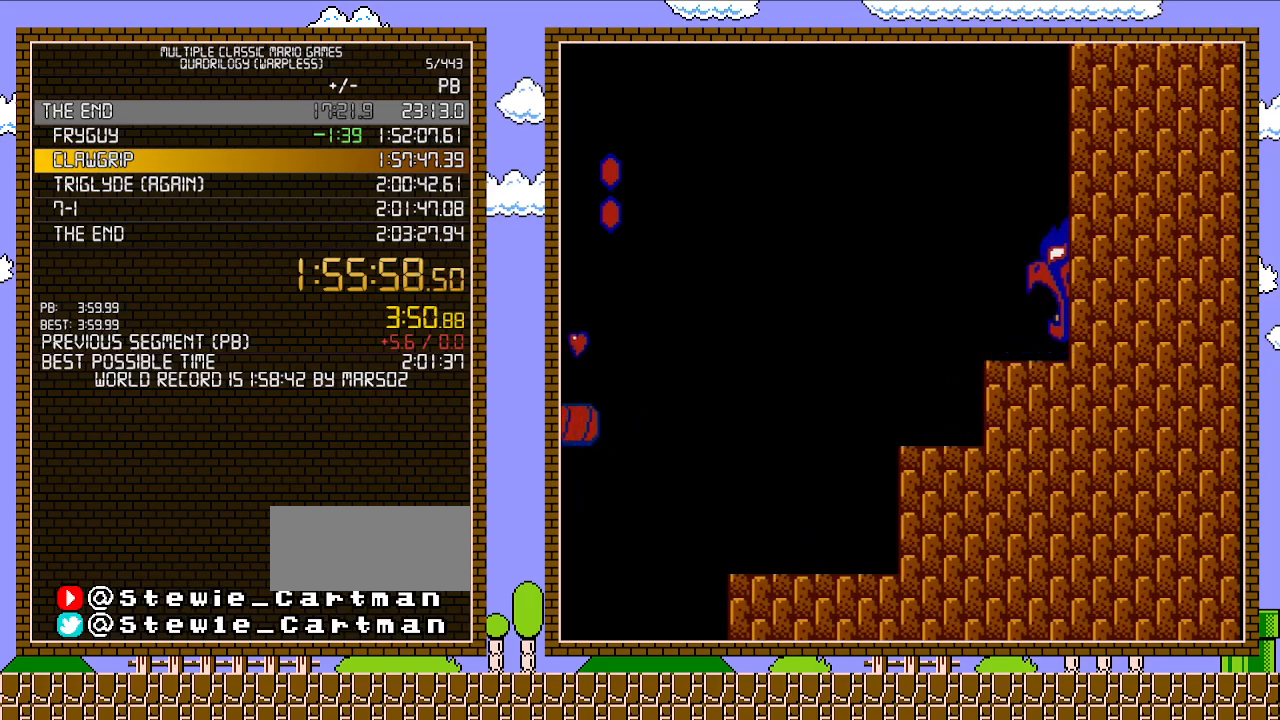
{"buttons": ["B"], "events": [[100, "DPAD_RIGHT", "up"]]}
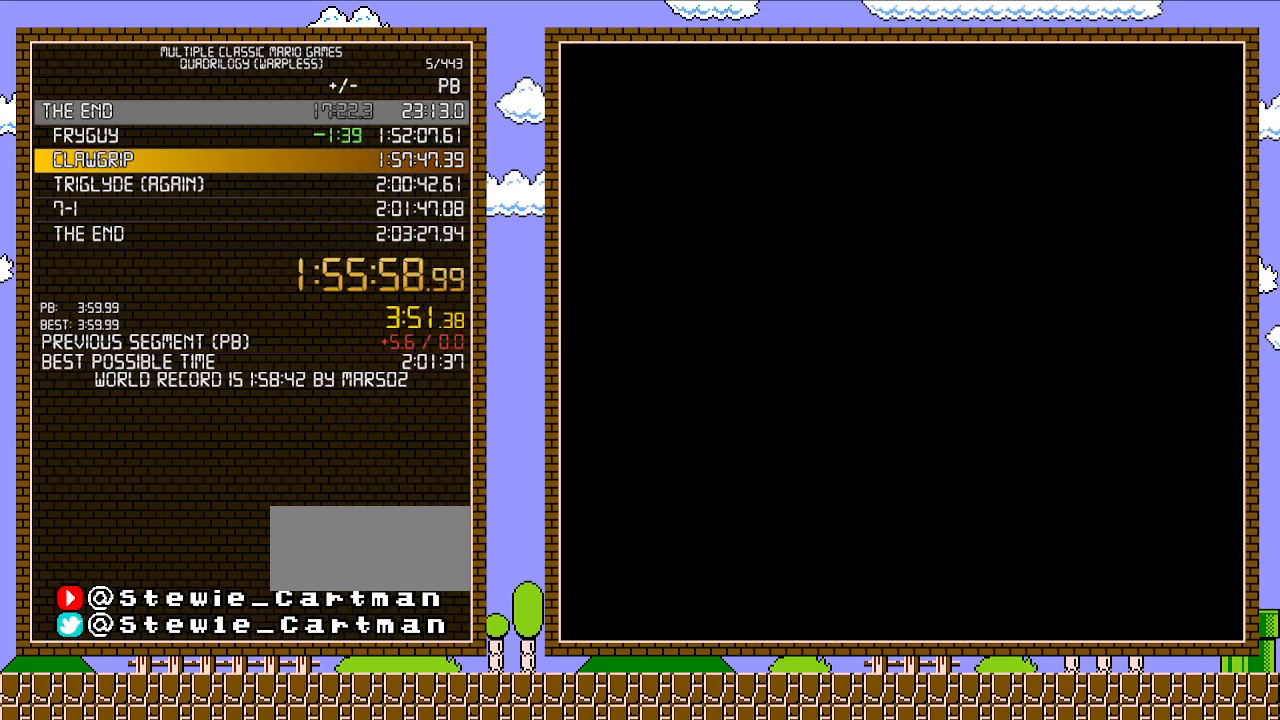
{"buttons": ["B"], "events": []}
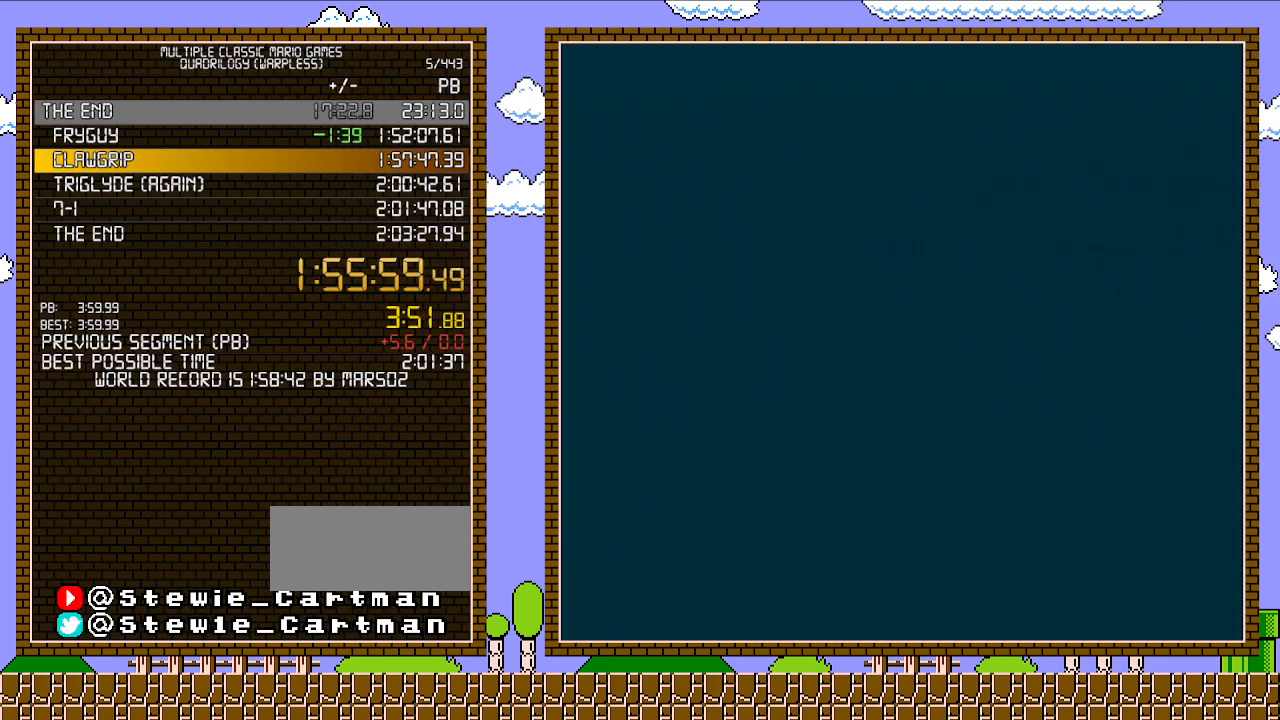
{"buttons": ["B", "DPAD_RIGHT"], "events": [[133, "DPAD_RIGHT", "down"]]}
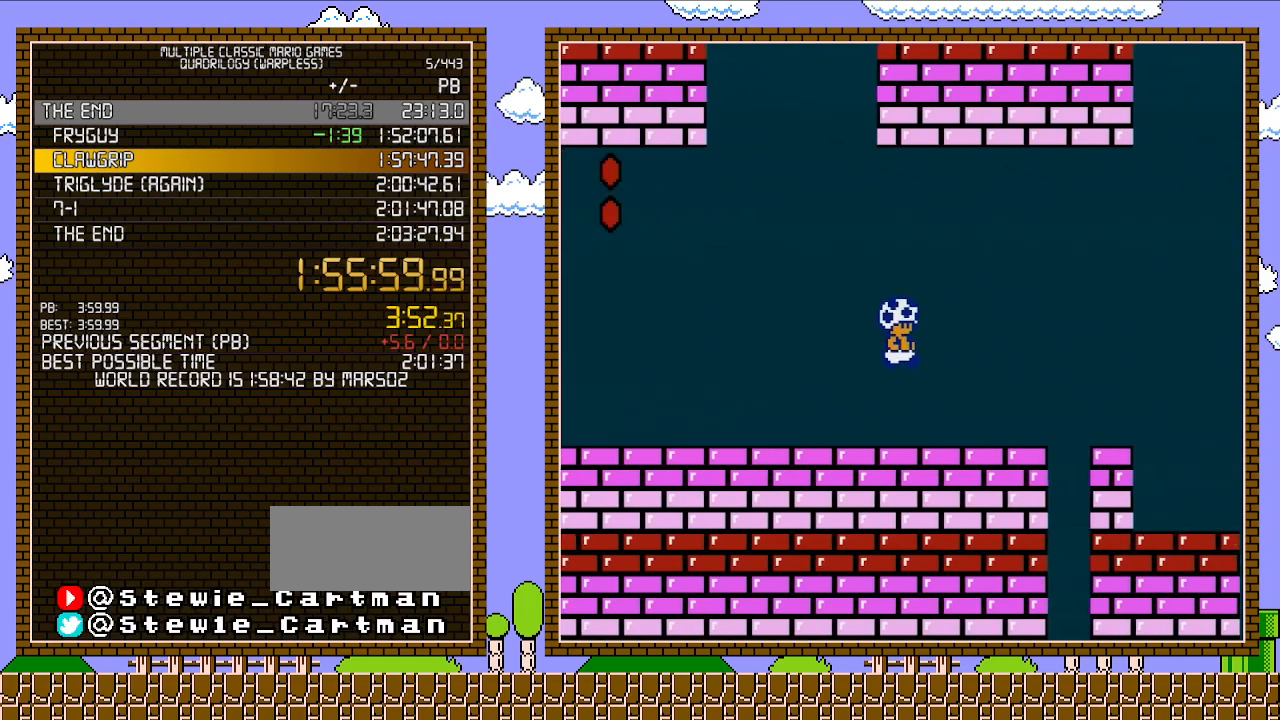
{"buttons": ["B", "DPAD_RIGHT"], "events": [[350, "A", "down"], [450, "A", "up"]]}
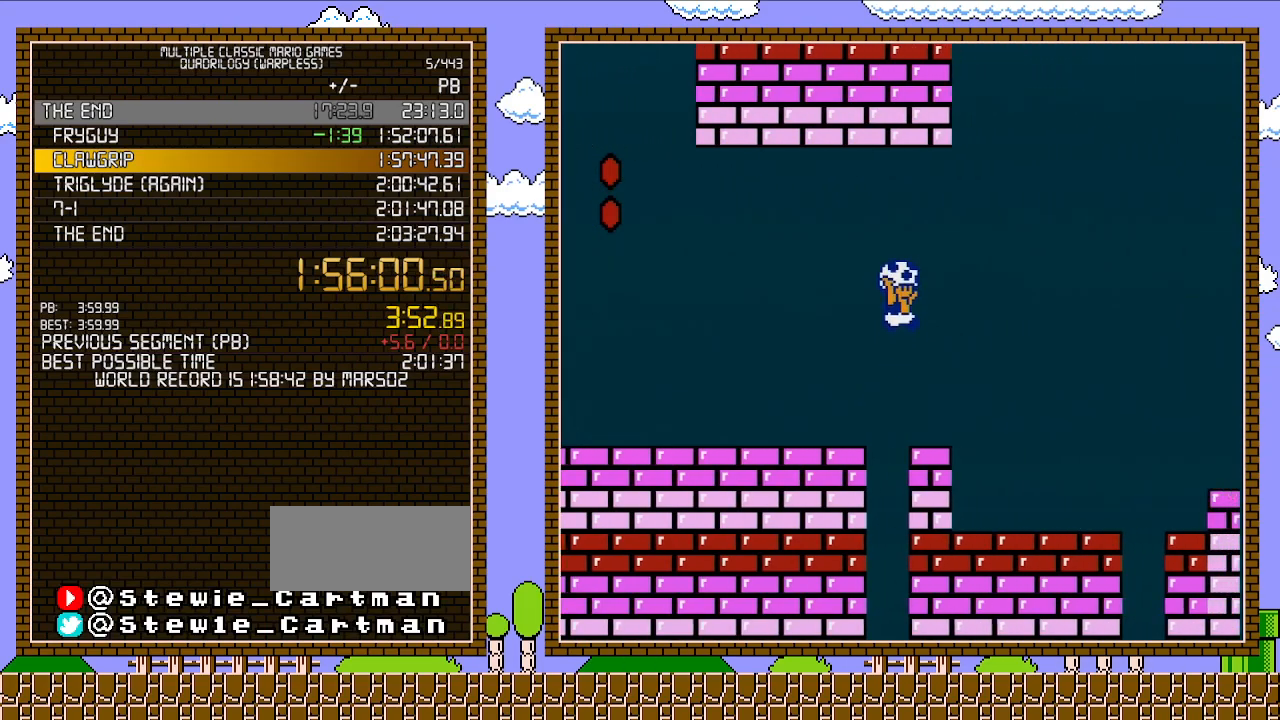
{"buttons": ["B", "DPAD_RIGHT"], "events": []}
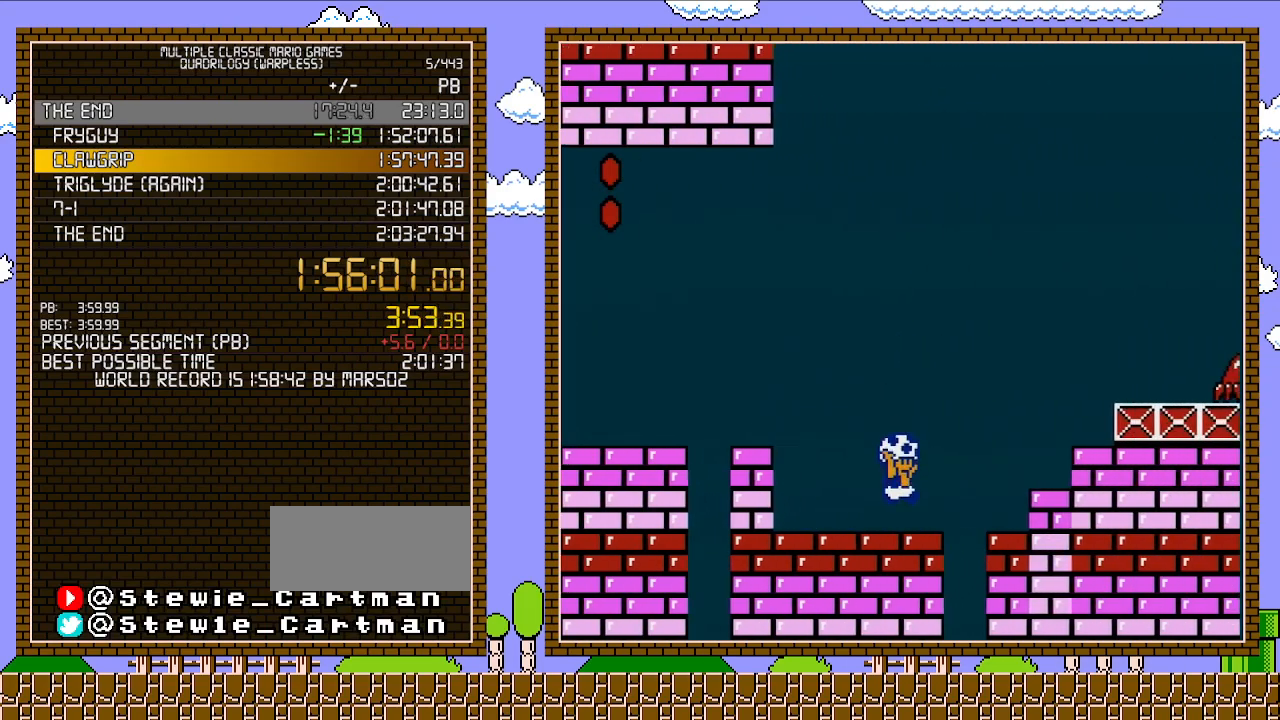
{"buttons": ["B", "DPAD_RIGHT"], "events": [[67, "A", "down"], [417, "A", "up"]]}
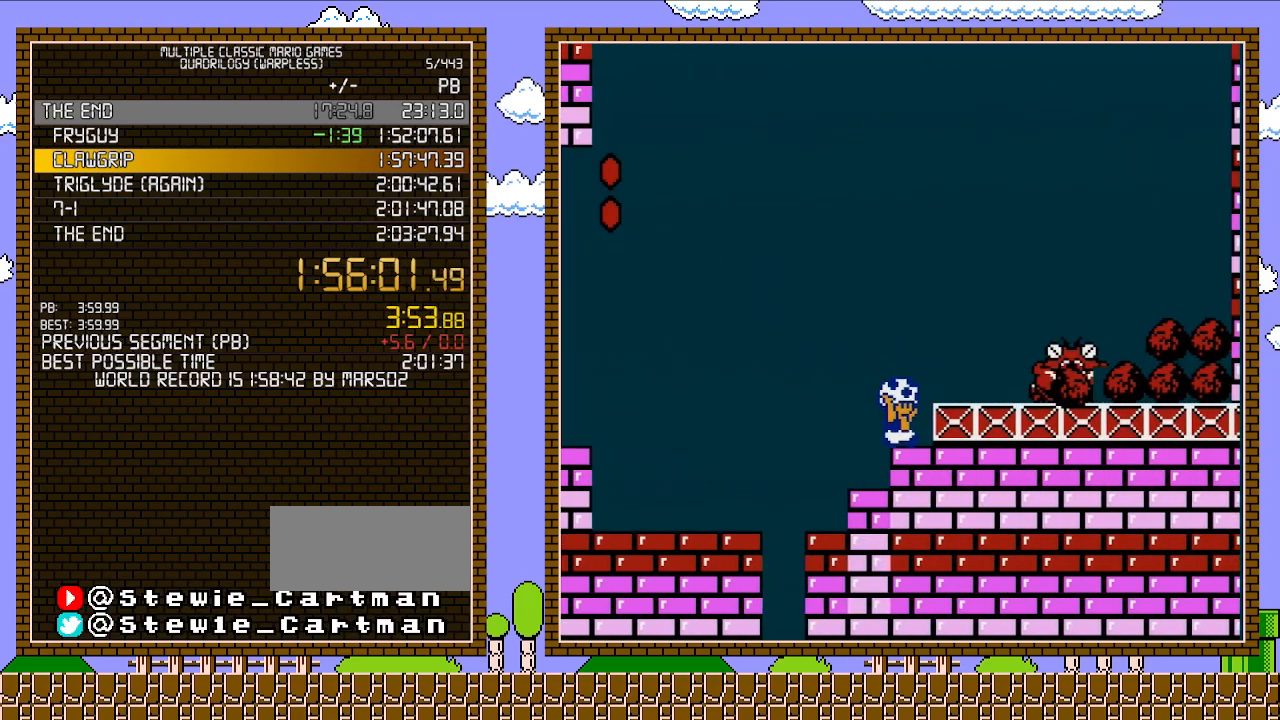
{"buttons": ["B"], "events": [[133, "DPAD_RIGHT", "up"], [133, "DPAD_UP", "down"], [167, "A", "down"], [167, "DPAD_LEFT", "down"], [167, "DPAD_UP", "up"], [217, "A", "up"], [383, "DPAD_LEFT", "up"], [383, "DPAD_UP", "down"], [417, "DPAD_RIGHT", "down"], [417, "DPAD_UP", "up"], [450, "DPAD_RIGHT", "up"]]}
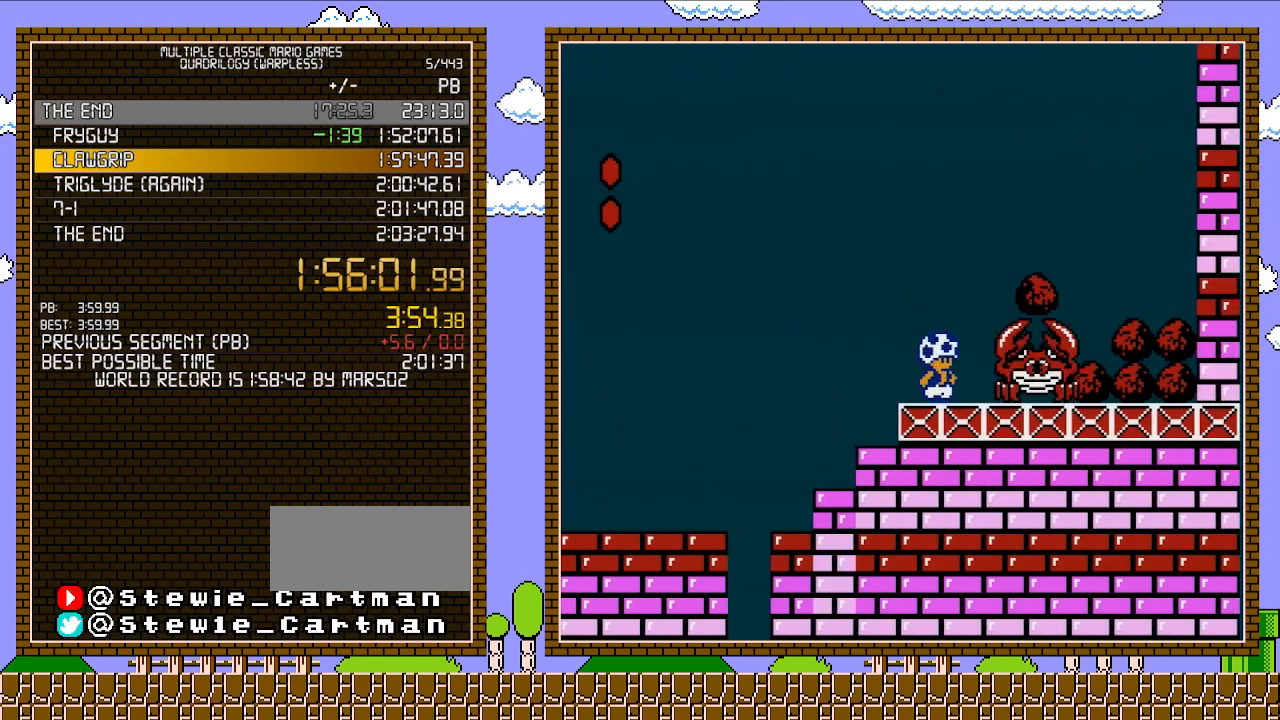
{"buttons": ["B", "DPAD_LEFT"], "events": [[200, "A", "down"], [317, "DPAD_RIGHT", "down"], [383, "A", "up"], [383, "B", "up"], [450, "DPAD_UP", "down"], [467, "DPAD_LEFT", "down"], [467, "DPAD_RIGHT", "up"], [467, "DPAD_UP", "up"], [500, "B", "down"]]}
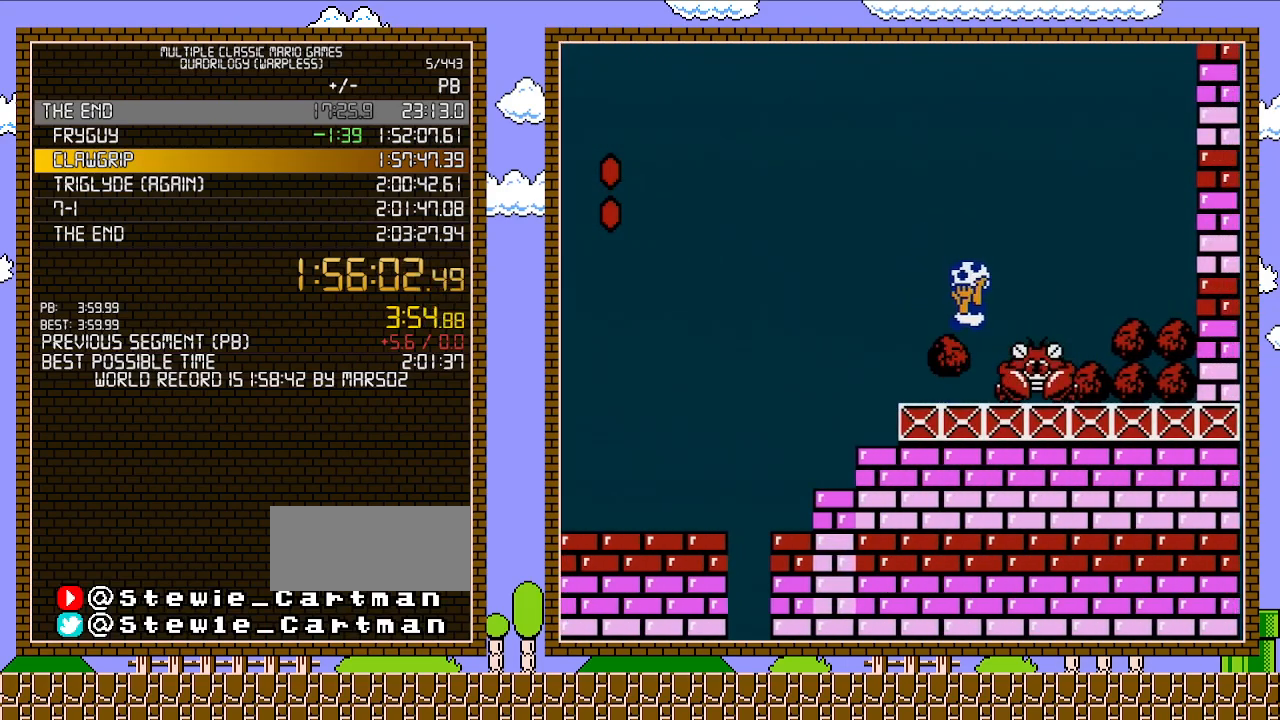
{"buttons": ["A", "B", "DPAD_LEFT"], "events": [[67, "B", "up"], [167, "B", "down"], [233, "B", "up"], [283, "B", "down"], [383, "A", "down"]]}
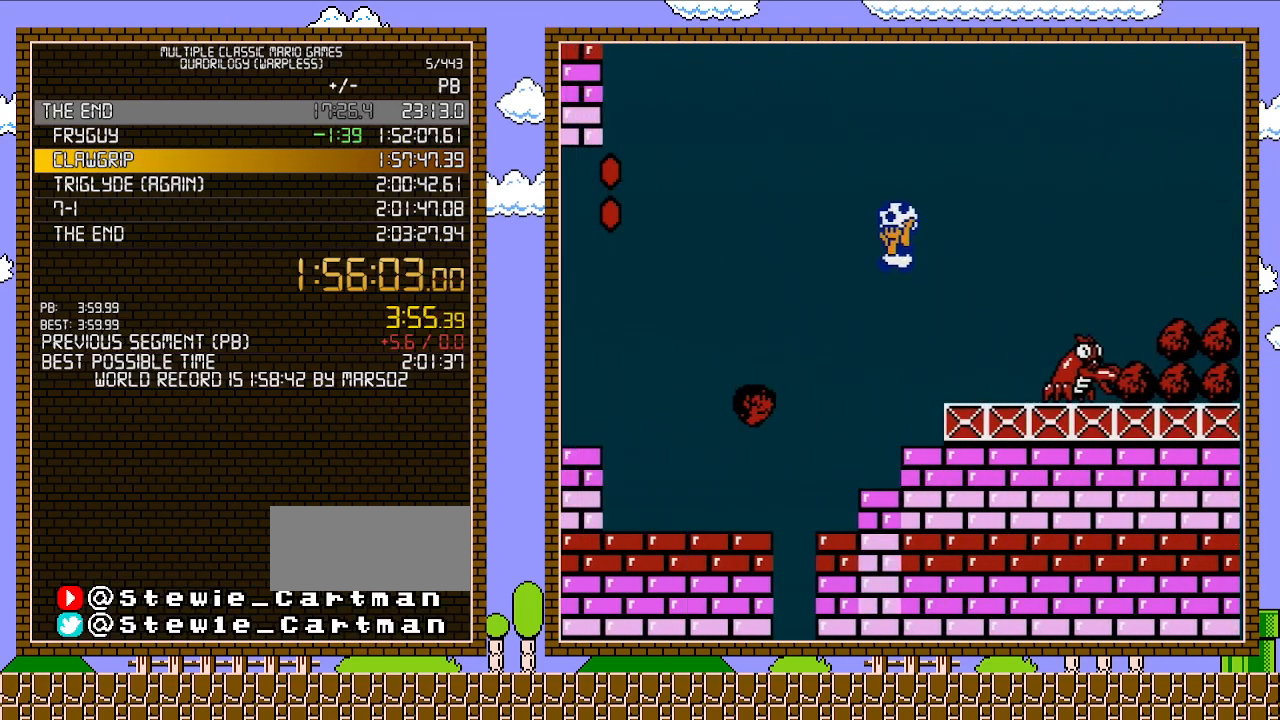
{"buttons": ["B", "DPAD_LEFT"], "events": [[317, "A", "up"]]}
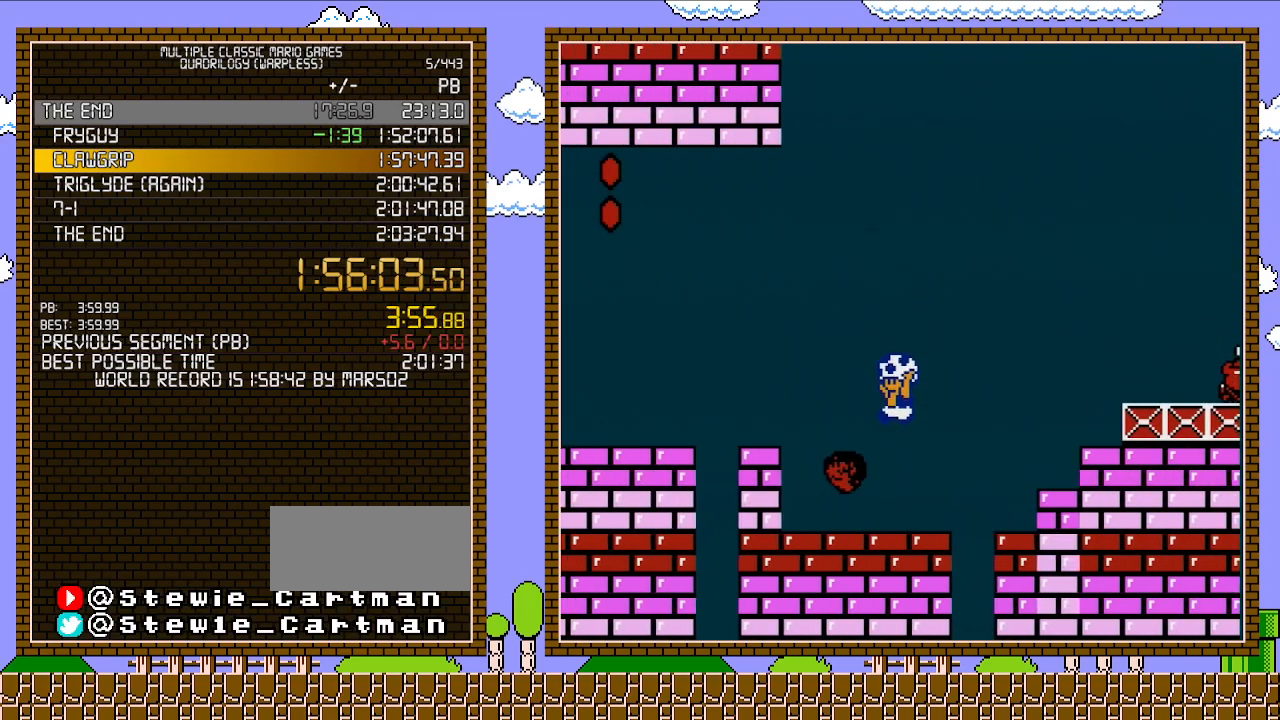
{"buttons": ["B", "DPAD_RIGHT"], "events": [[100, "DPAD_LEFT", "up"], [133, "B", "up"], [133, "DPAD_RIGHT", "down"], [233, "B", "down"], [283, "DPAD_RIGHT", "up"], [450, "DPAD_RIGHT", "down"]]}
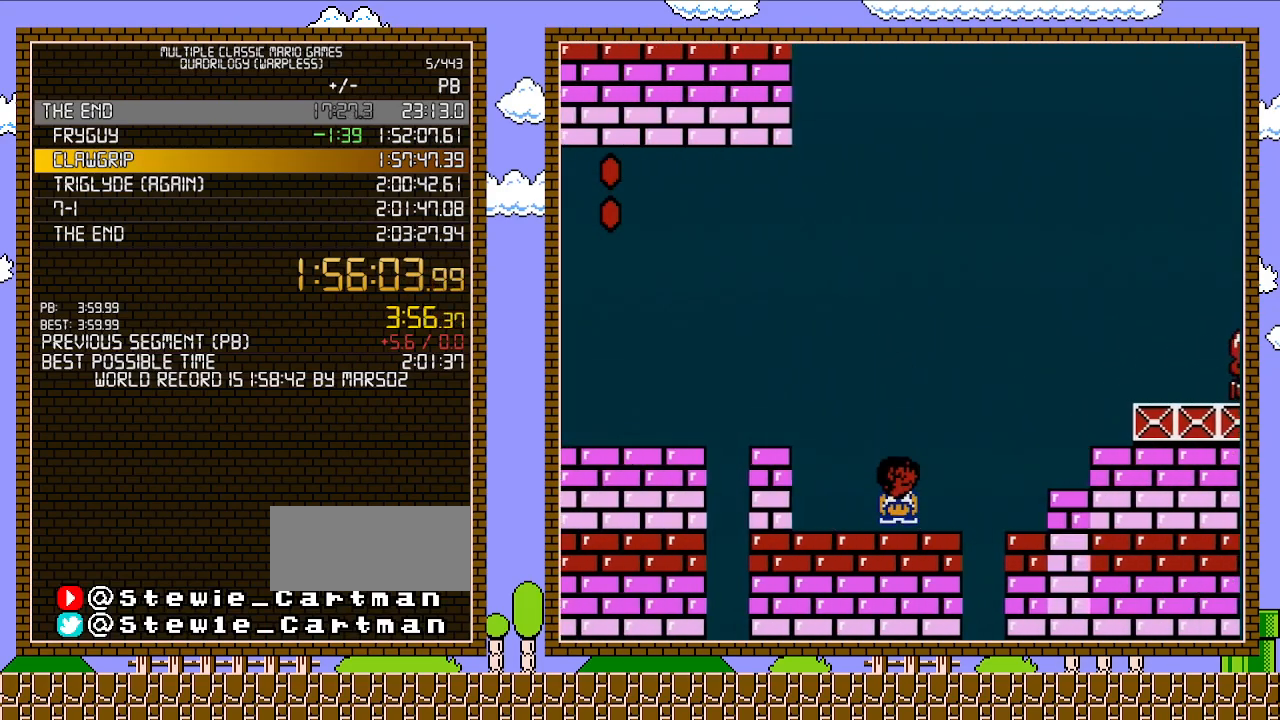
{"buttons": ["B", "DPAD_RIGHT"], "events": [[200, "A", "down"], [467, "A", "up"]]}
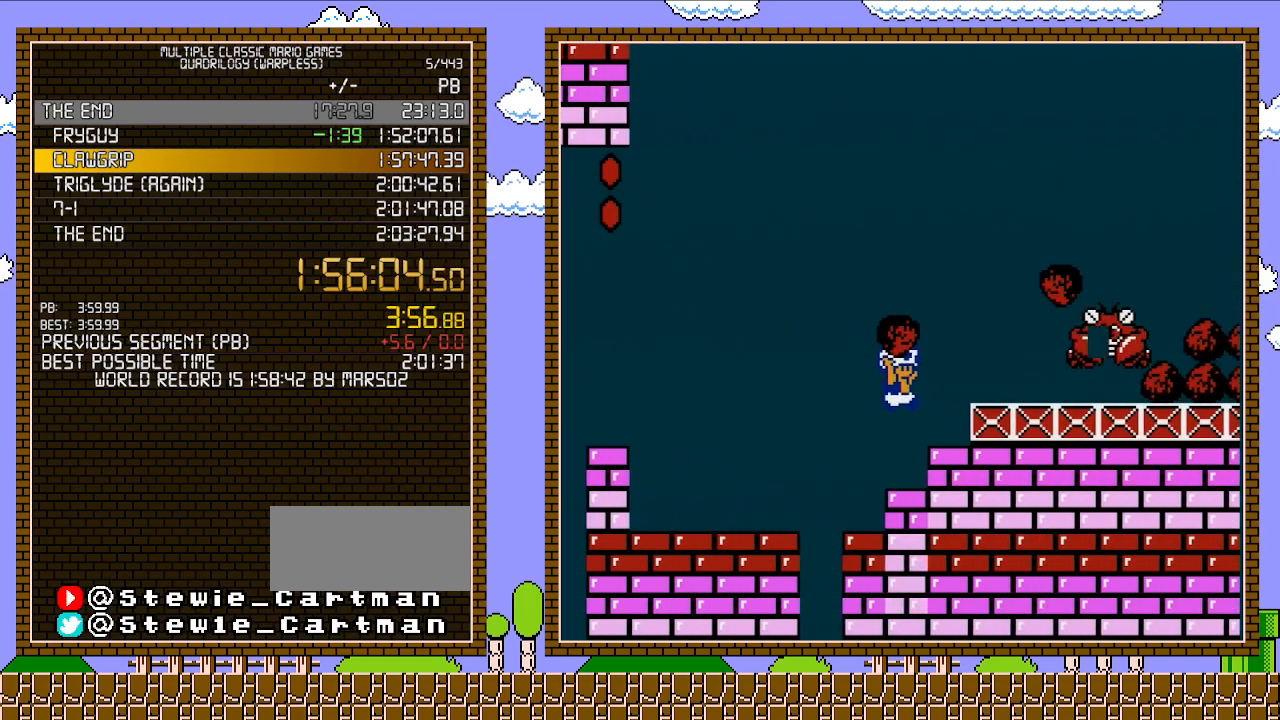
{"buttons": ["A", "B"], "events": [[67, "DPAD_RIGHT", "up"], [250, "DPAD_DOWN", "down"], [483, "DPAD_DOWN", "up"], [500, "A", "down"]]}
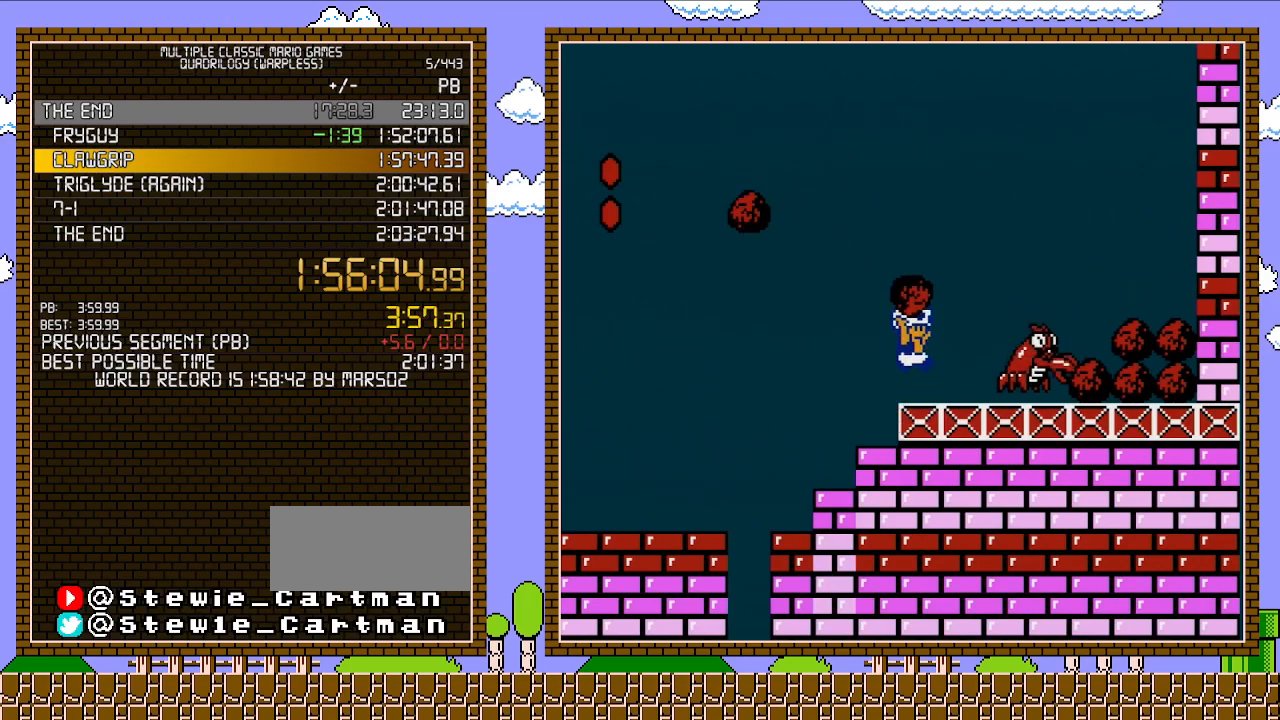
{"buttons": ["B", "DPAD_RIGHT"], "events": [[67, "A", "up"], [417, "DPAD_RIGHT", "down"]]}
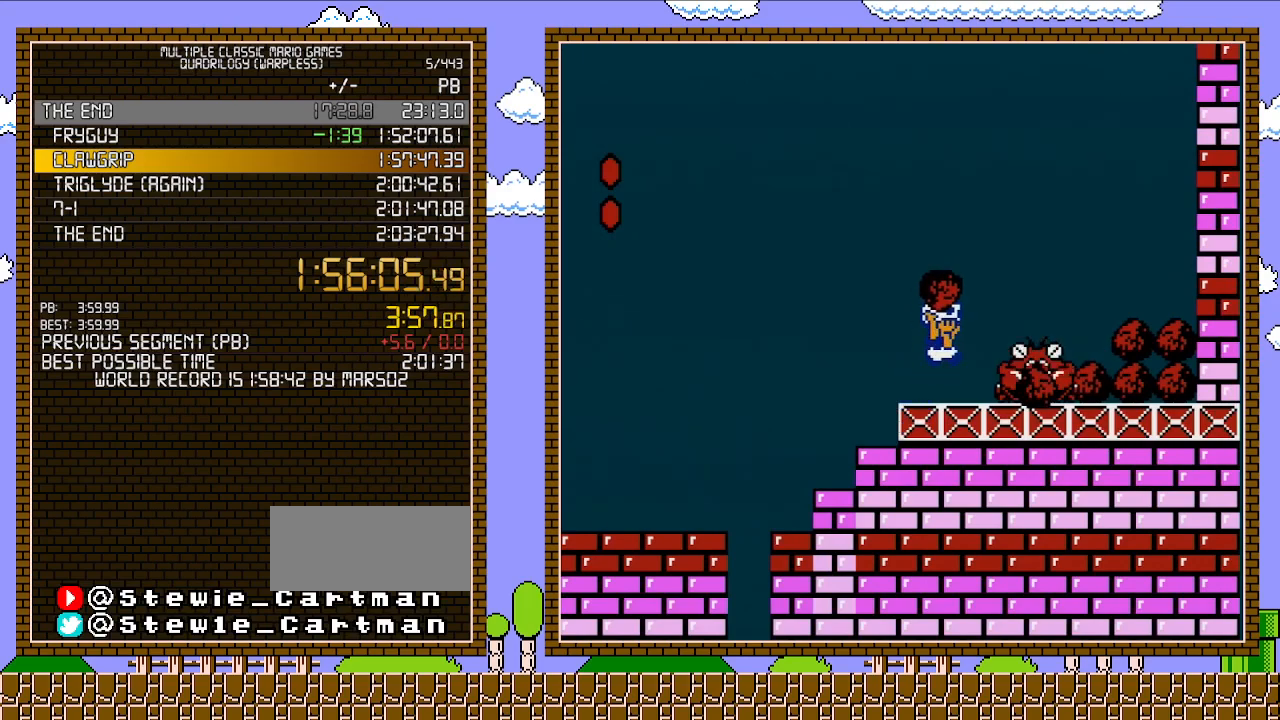
{"buttons": ["B"], "events": [[67, "A", "down"], [317, "A", "up"], [317, "B", "up"], [417, "B", "down"], [450, "DPAD_RIGHT", "up"]]}
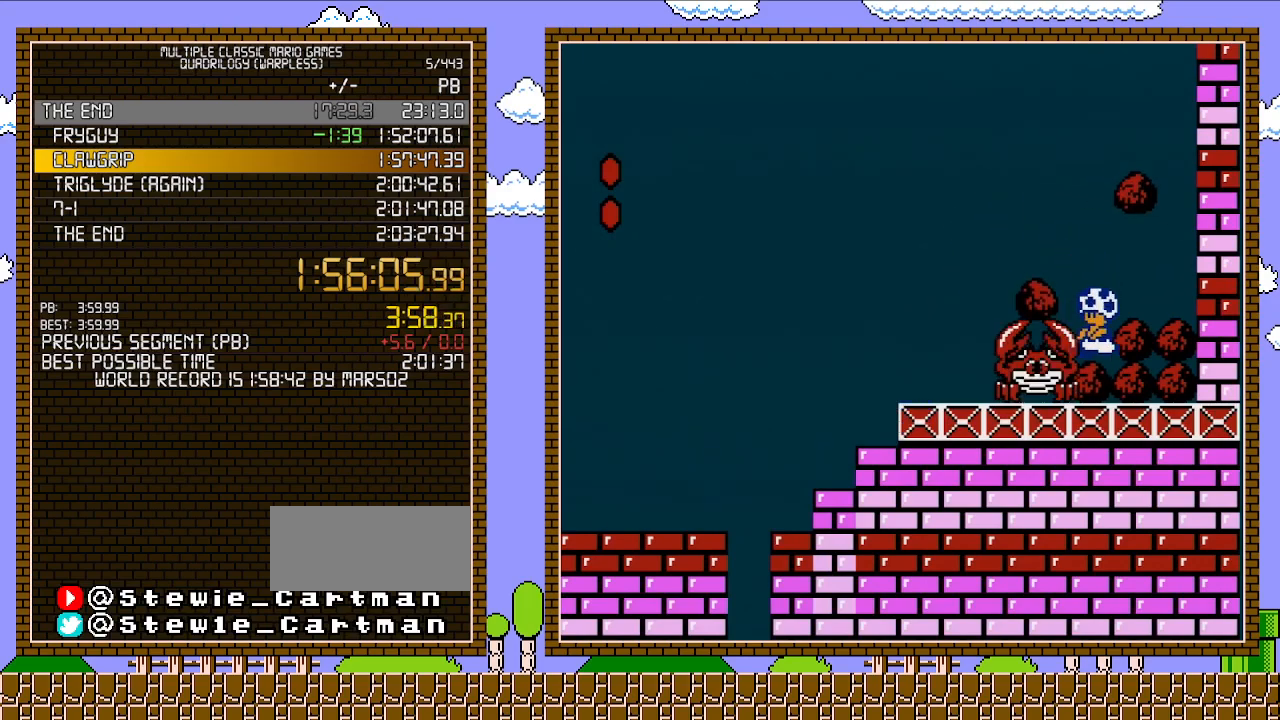
{"buttons": ["B", "DPAD_LEFT"], "events": [[67, "DPAD_LEFT", "down"]]}
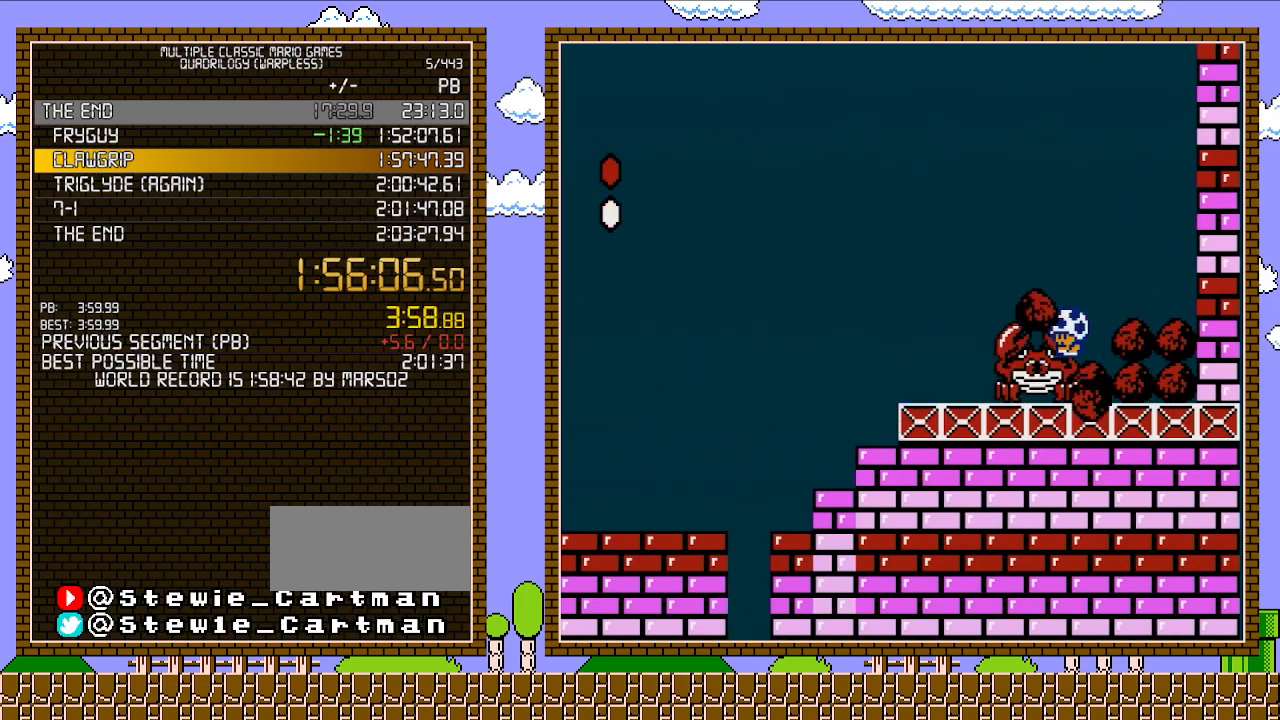
{"buttons": ["B", "DPAD_LEFT"], "events": []}
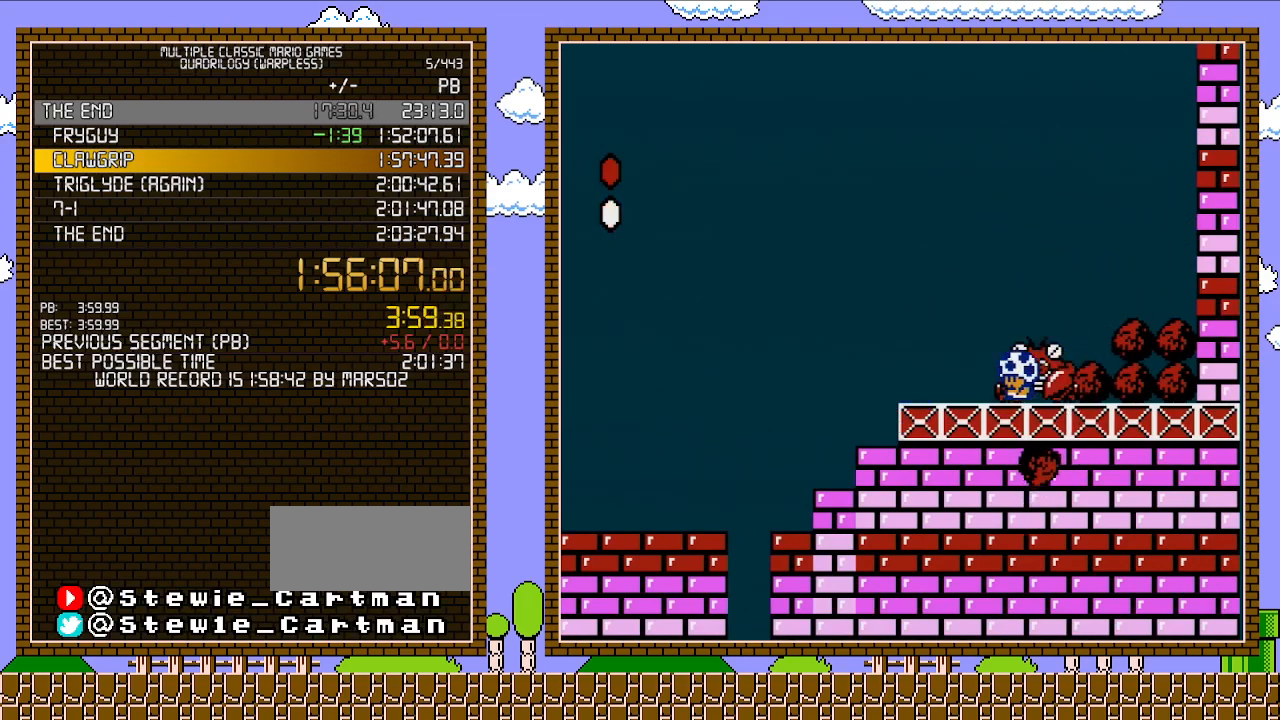
{"buttons": [], "events": [[250, "DPAD_UP", "down"], [283, "B", "up"], [283, "DPAD_LEFT", "up"], [283, "DPAD_RIGHT", "down"], [283, "DPAD_UP", "up"], [450, "DPAD_RIGHT", "up"]]}
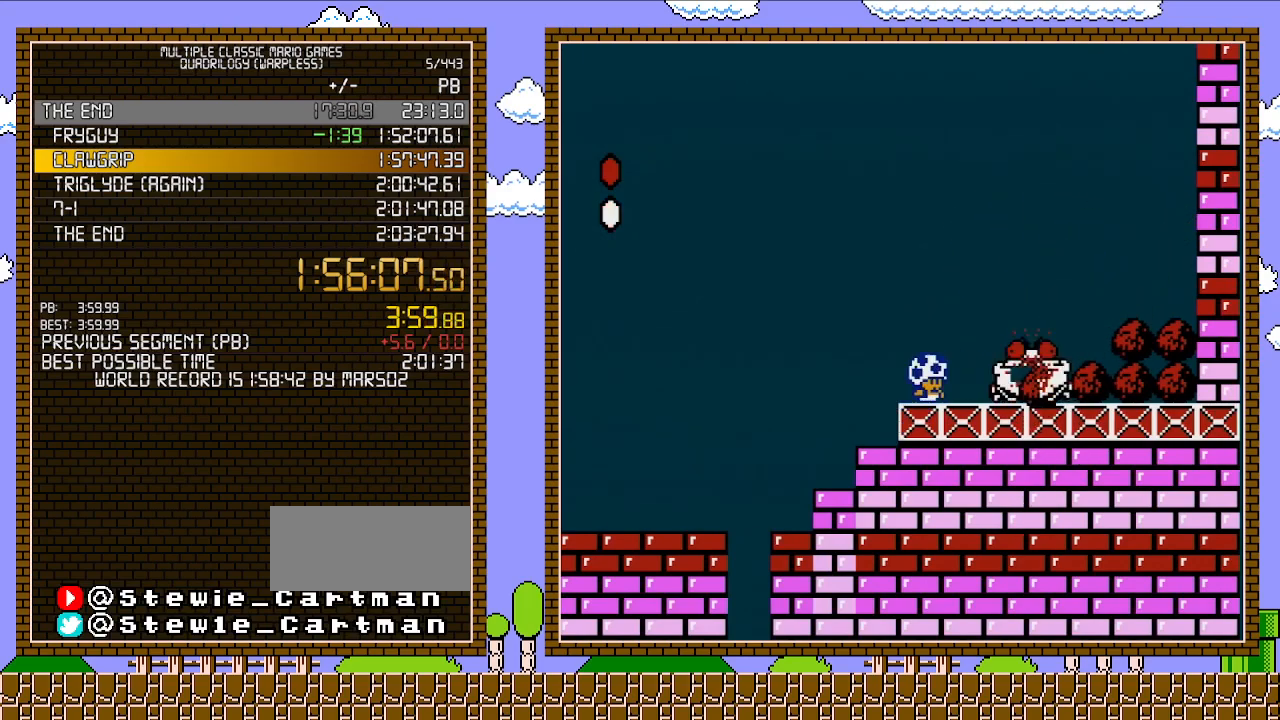
{"buttons": [], "events": [[250, "DPAD_LEFT", "down"], [350, "DPAD_LEFT", "up"], [350, "DPAD_UP", "down"], [383, "DPAD_RIGHT", "down"], [383, "DPAD_UP", "up"], [467, "DPAD_RIGHT", "up"]]}